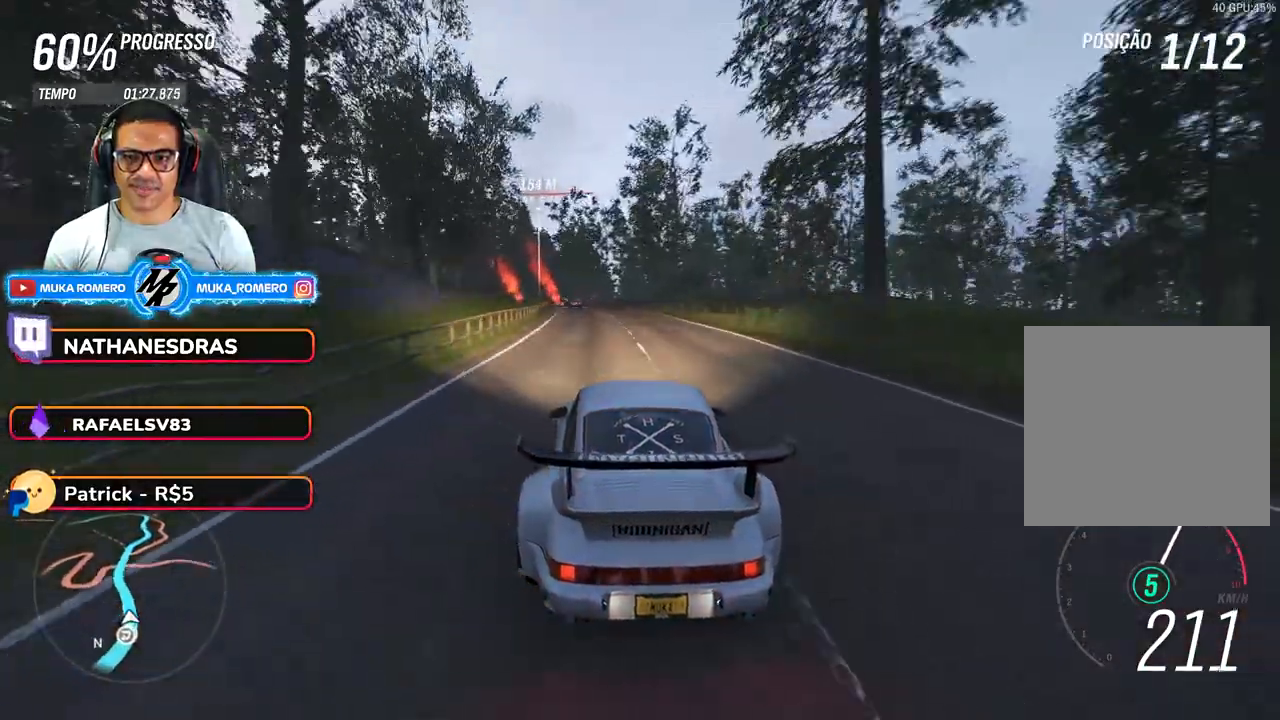
Gameplay with a controller (Xbox layout); each line is a JSON object with the inputs held at the frame after it (dt_ms = milliseconds from this image to that frame). "button_events" lists button changes between this image and that frame as [ms after this image, input, new state], when the widget could be followed in between (sticks are given only as held states). Not read: L3 R3.
{"dt_ms": 500, "buttons": ["R2"], "left_stick": "down-left", "right_stick": "center", "button_events": []}
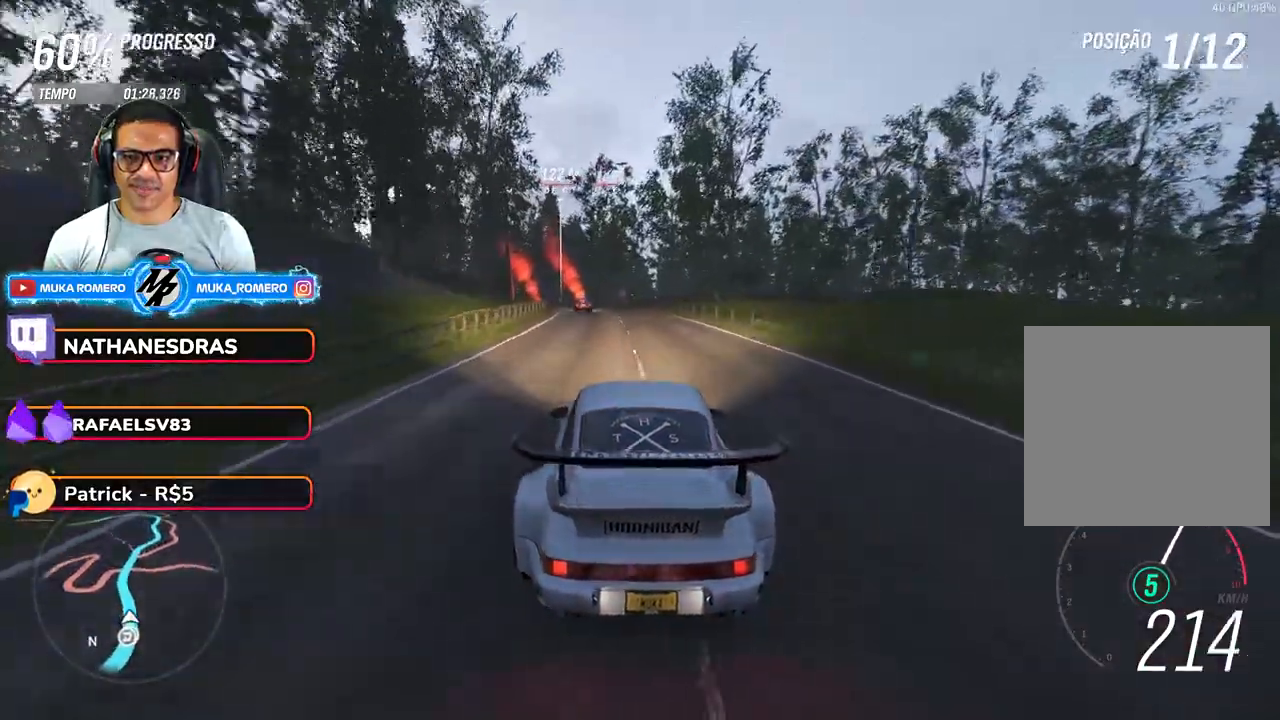
{"dt_ms": 500, "buttons": ["R2"], "left_stick": "center", "right_stick": "center", "button_events": []}
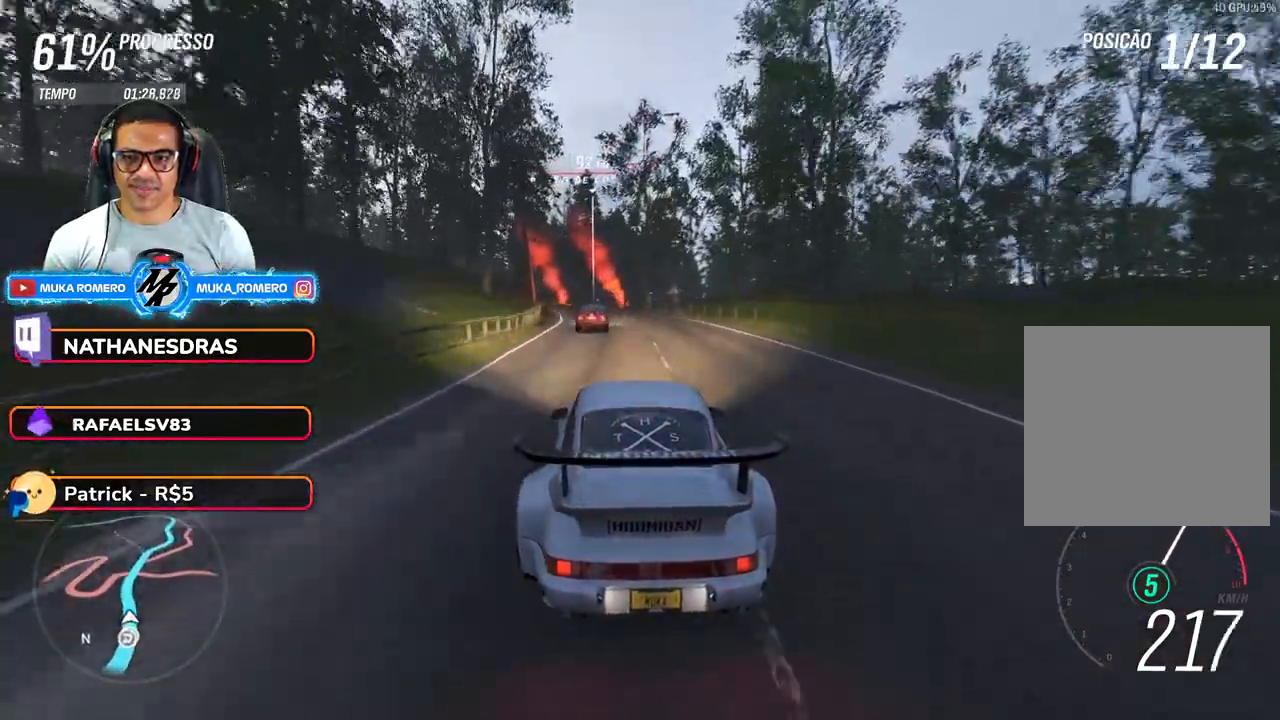
{"dt_ms": 500, "buttons": ["R2"], "left_stick": "down-left", "right_stick": "center", "button_events": []}
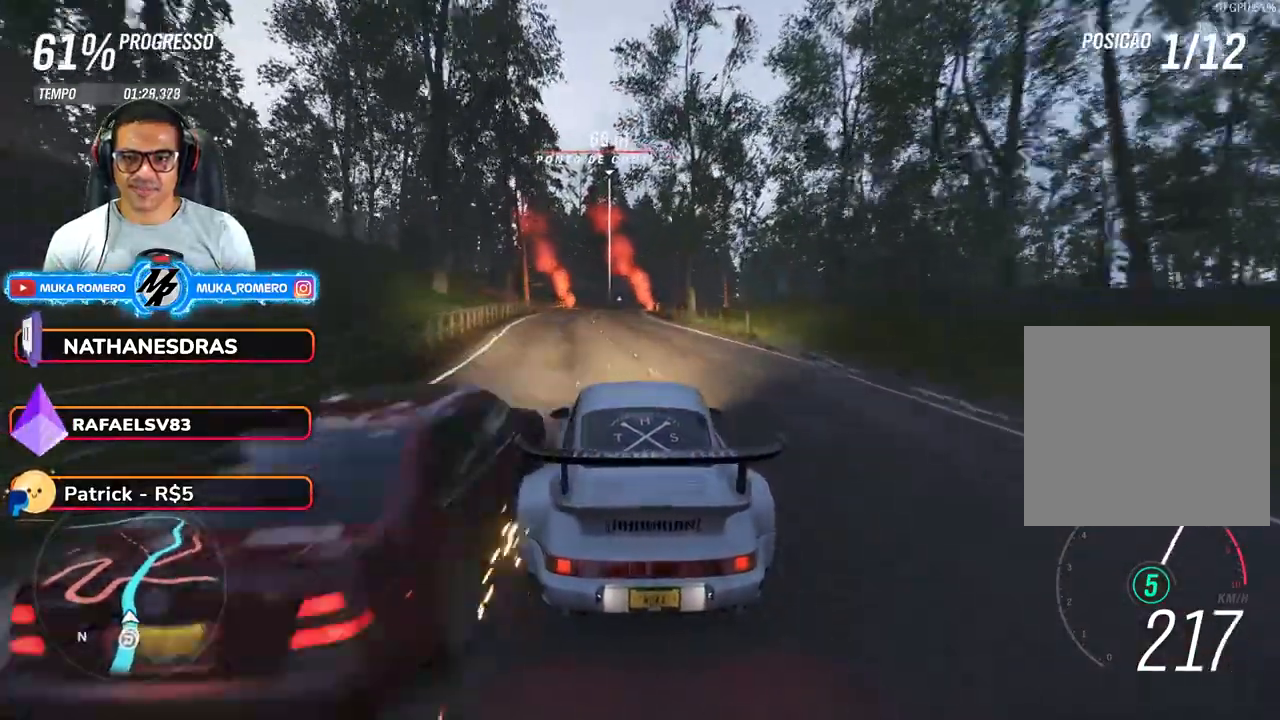
{"dt_ms": 1000, "buttons": ["R2"], "left_stick": "center", "right_stick": "center", "button_events": [[533, "R2", "up"], [617, "R2", "down"]]}
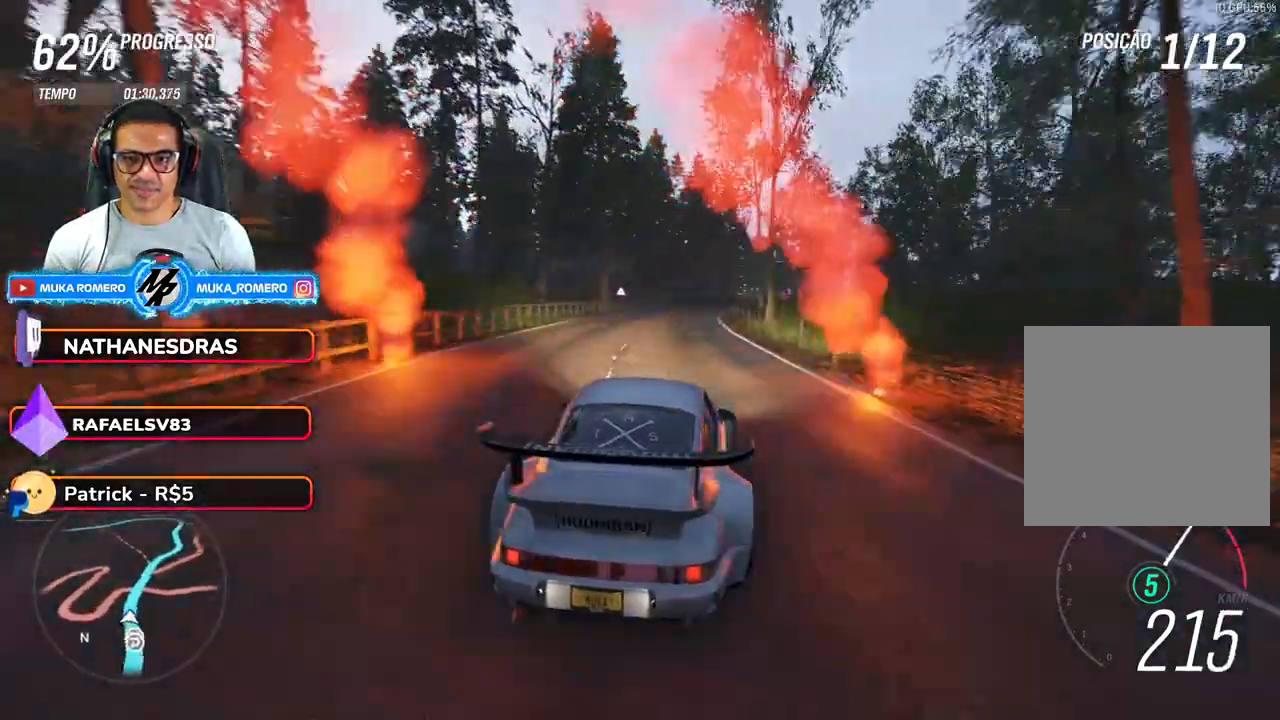
{"dt_ms": 500, "buttons": ["R2"], "left_stick": "right", "right_stick": "down", "button_events": []}
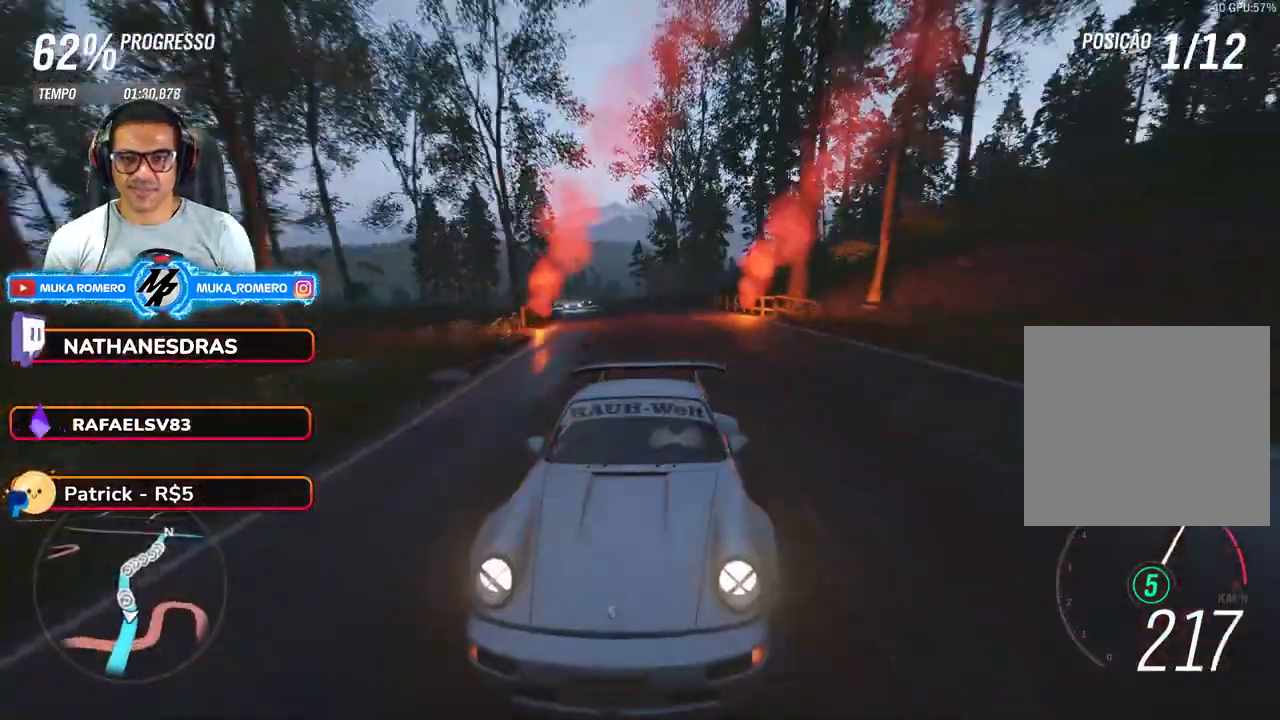
{"dt_ms": 1000, "buttons": ["R2"], "left_stick": "center", "right_stick": "center", "button_events": []}
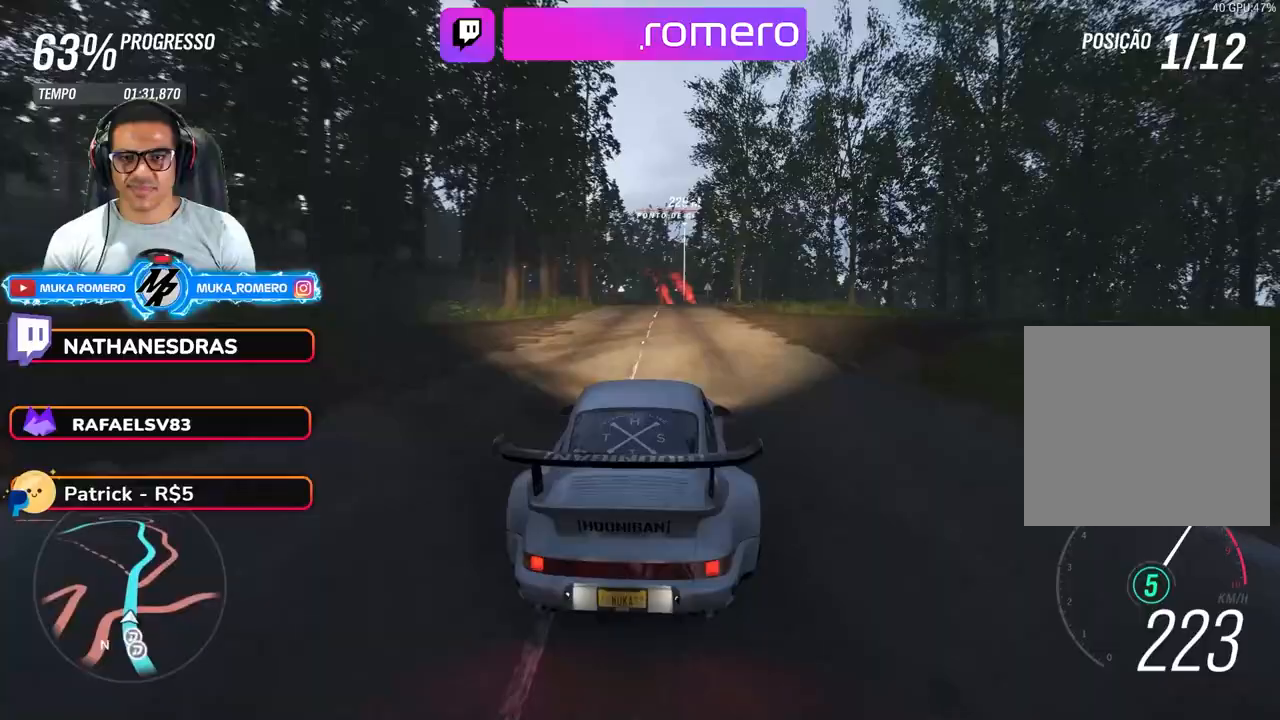
{"dt_ms": 500, "buttons": ["R2"], "left_stick": "down-left", "right_stick": "center", "button_events": []}
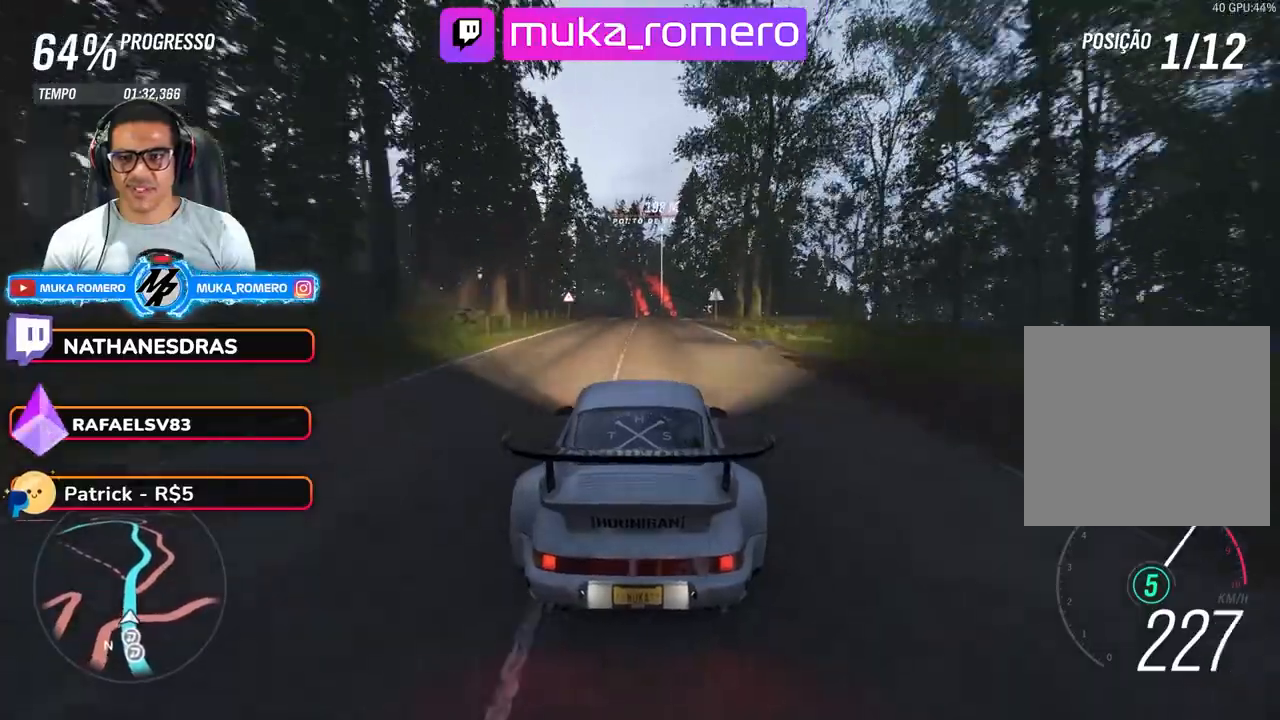
{"dt_ms": 500, "buttons": ["R2"], "left_stick": "center", "right_stick": "center", "button_events": []}
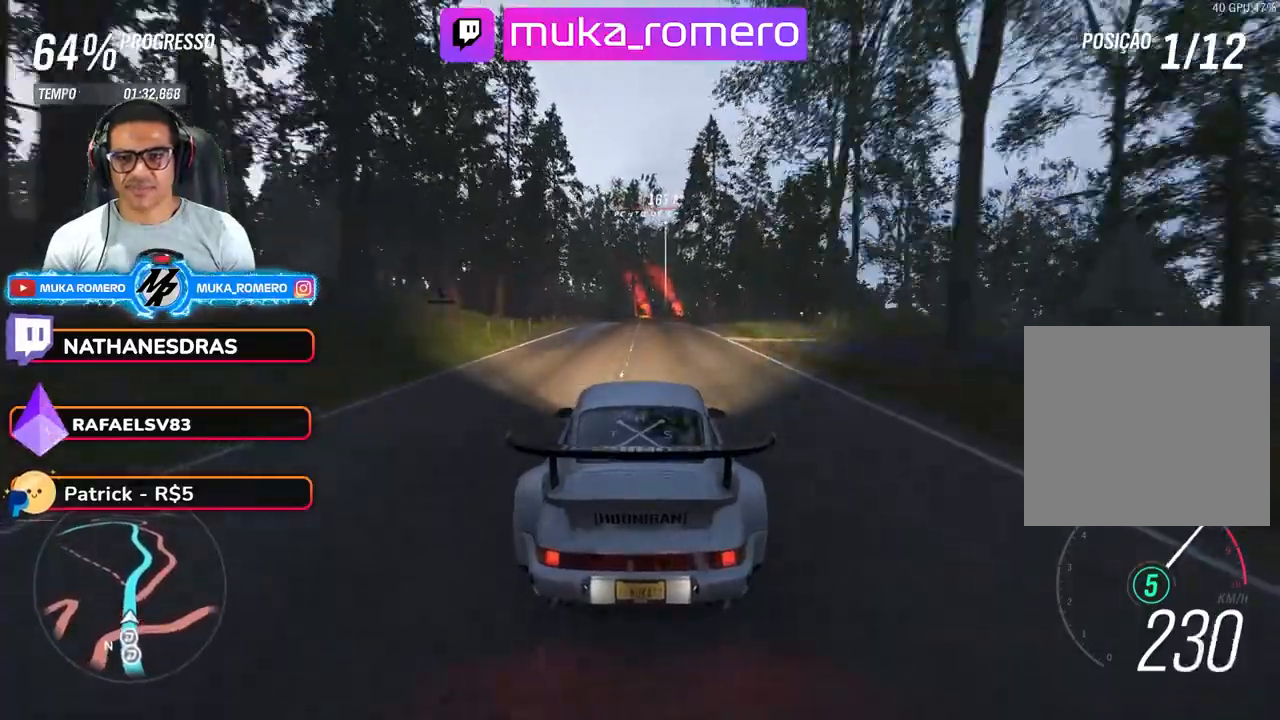
{"dt_ms": 500, "buttons": ["R2"], "left_stick": "right", "right_stick": "center", "button_events": []}
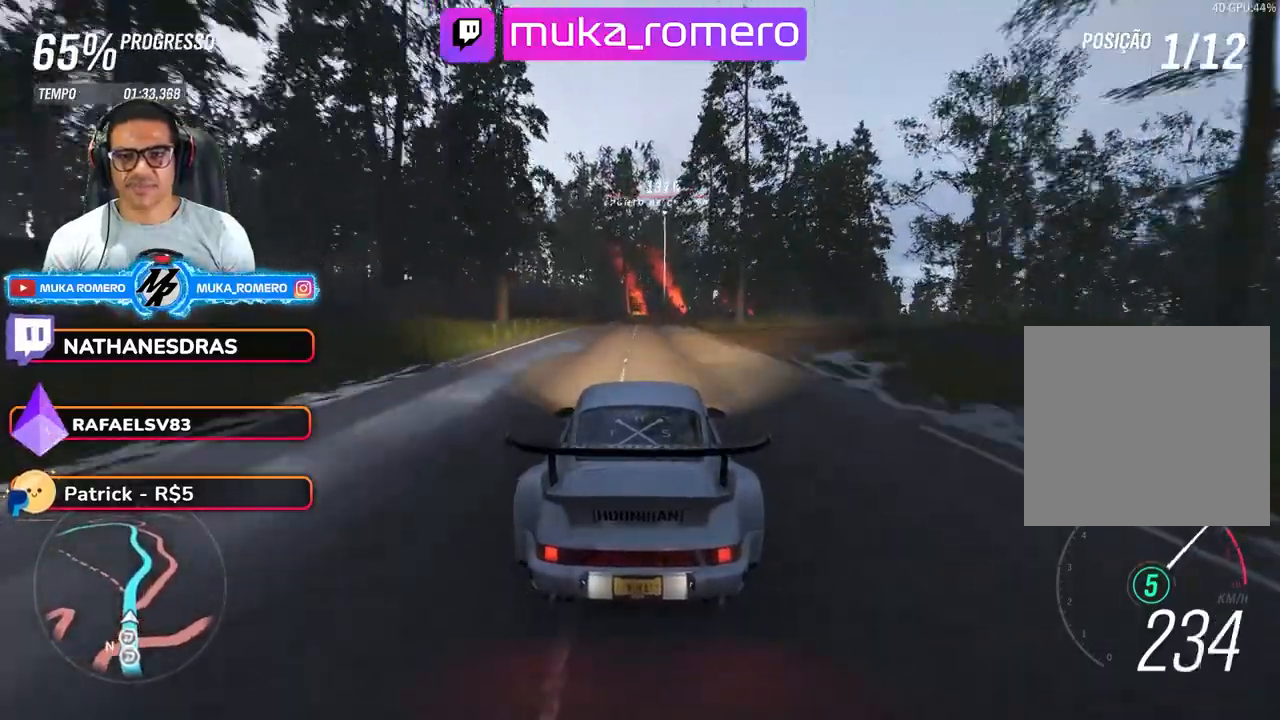
{"dt_ms": 500, "buttons": ["R2"], "left_stick": "center", "right_stick": "center", "button_events": []}
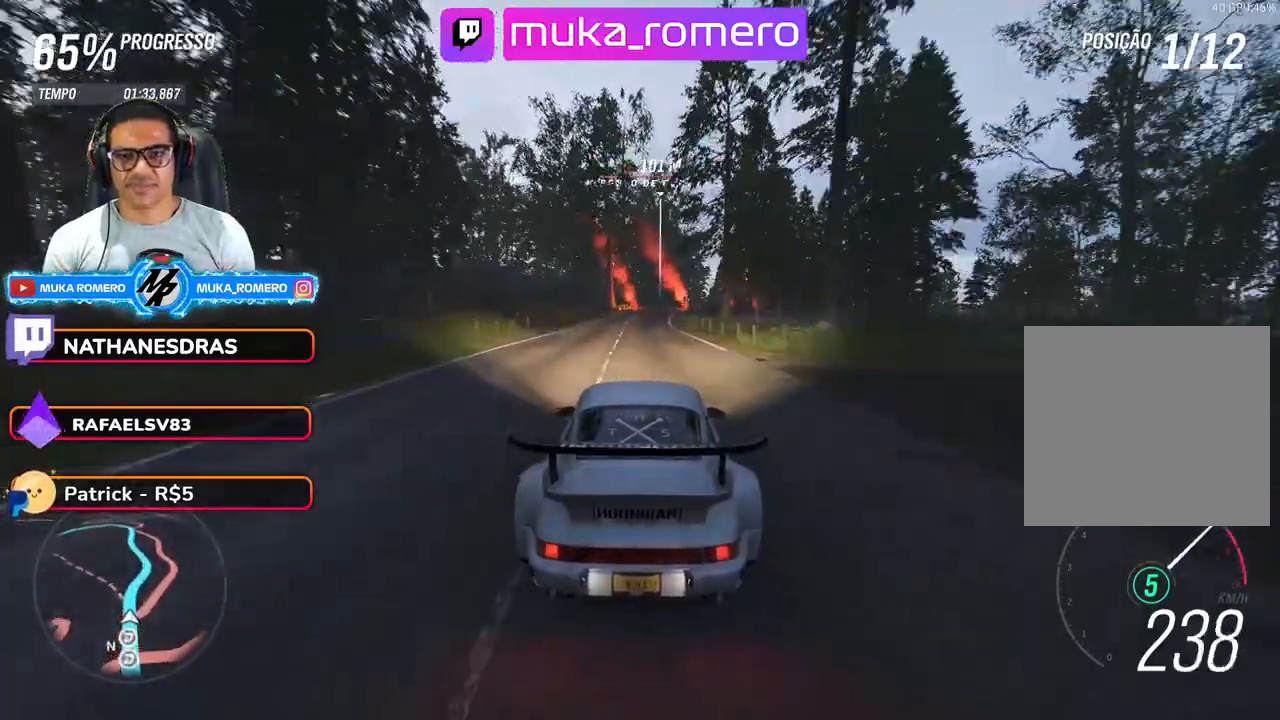
{"dt_ms": 500, "buttons": ["R2"], "left_stick": "center", "right_stick": "center", "button_events": []}
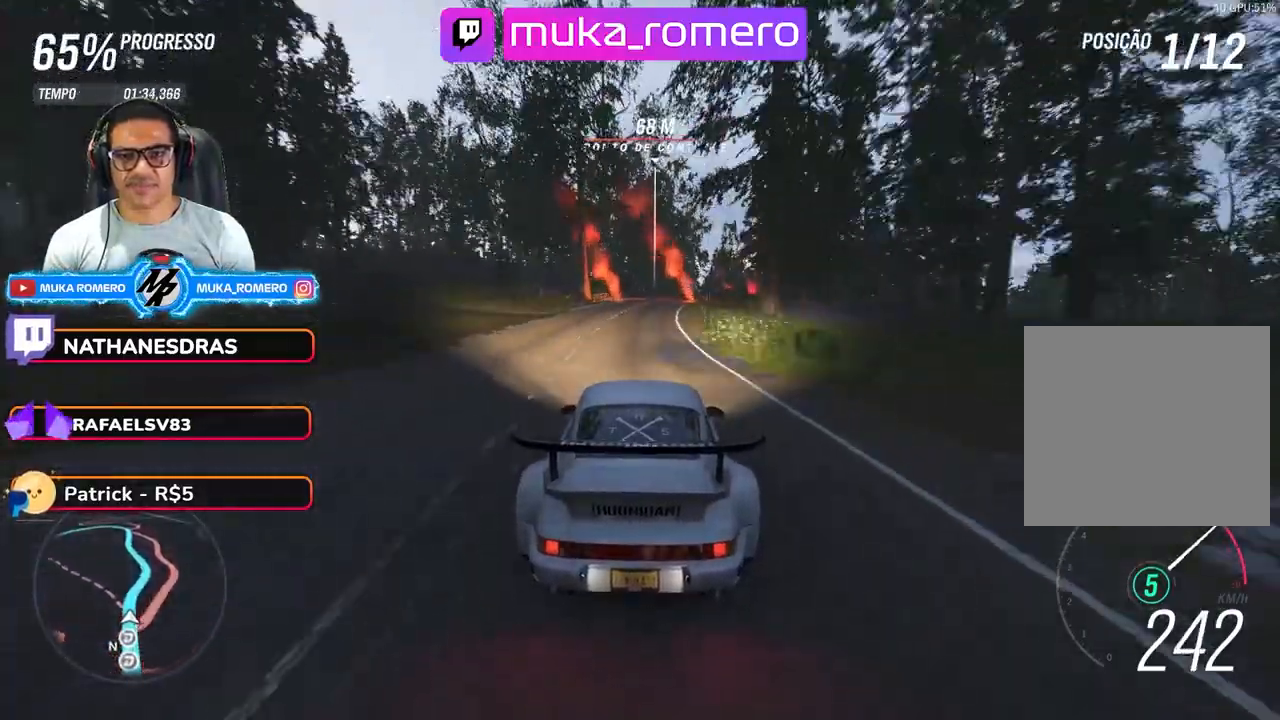
{"dt_ms": 500, "buttons": ["R2"], "left_stick": "right", "right_stick": "center", "button_events": []}
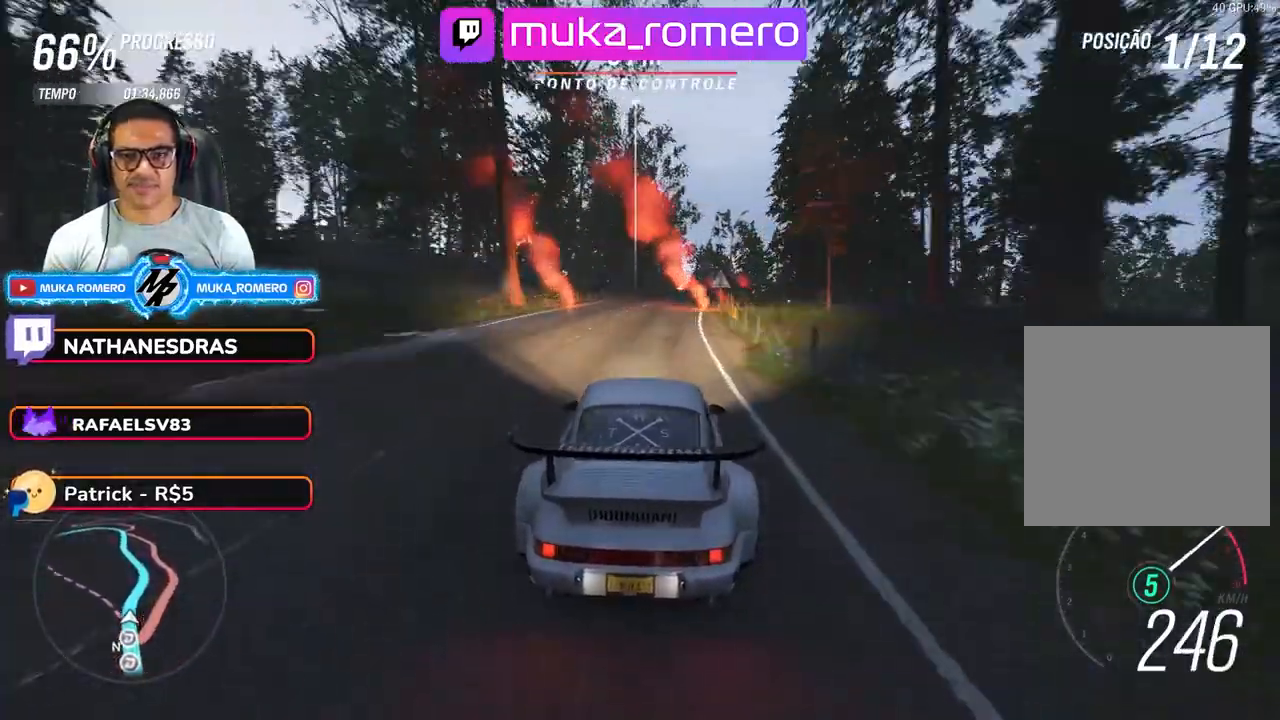
{"dt_ms": 500, "buttons": ["R2"], "left_stick": "right", "right_stick": "center", "button_events": []}